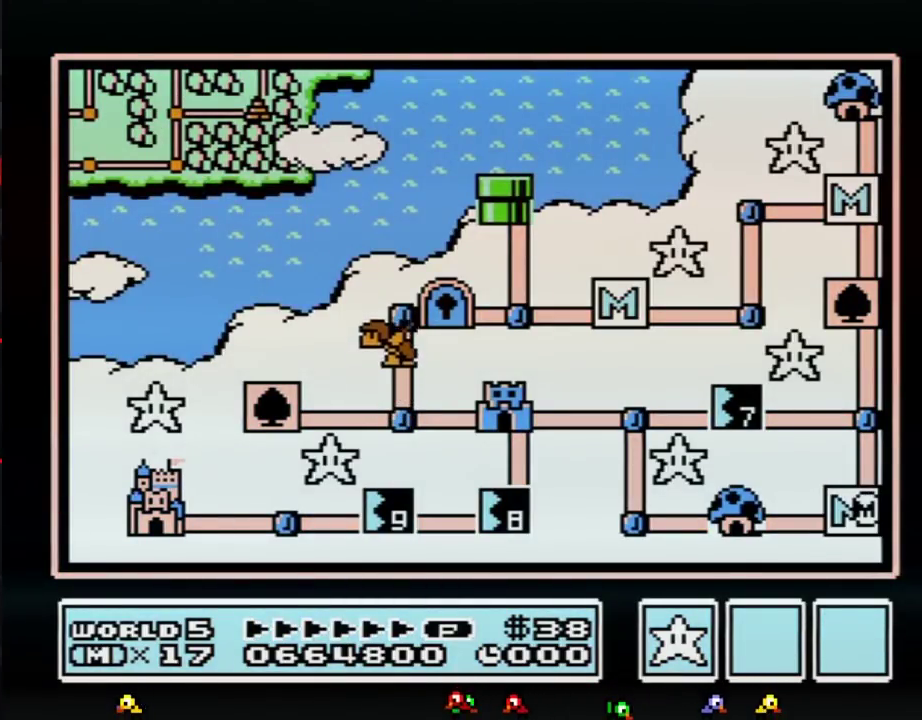
Gameplay with a controller (Nintendo layout); each line is a JSON object with the inputs held at the frame after it. "events" lists button and stick changes between this image and that frame as [ms after this image, input, new state], when the widget could be followed in between. Not read: L3 R3.
{"buttons": ["DPAD_UP"], "events": [[67, "DPAD_UP", "down"]]}
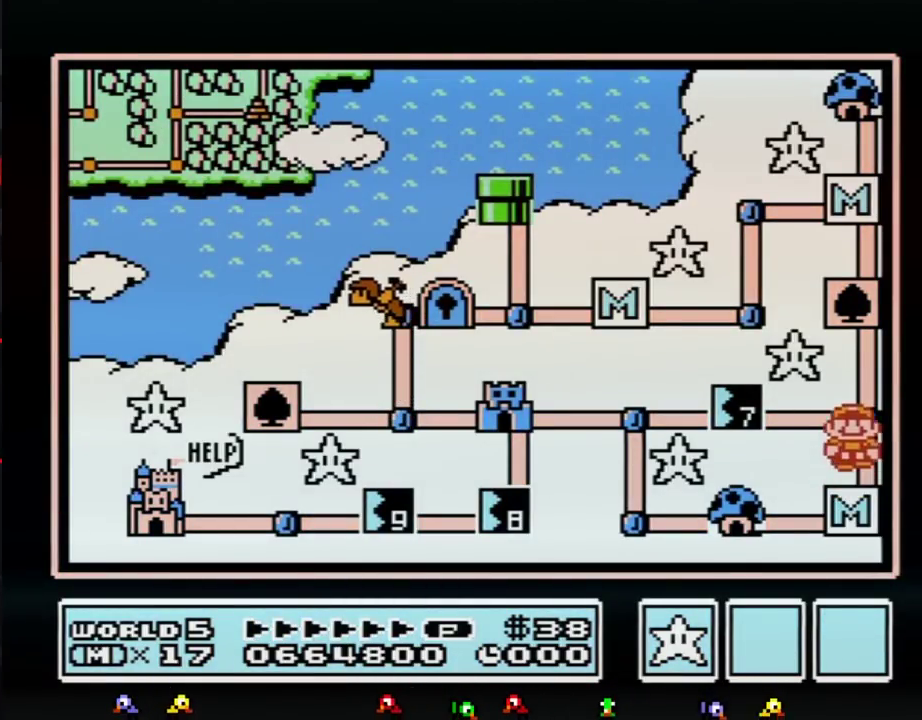
{"buttons": ["DPAD_LEFT"], "events": [[167, "DPAD_UP", "up"], [233, "DPAD_LEFT", "down"]]}
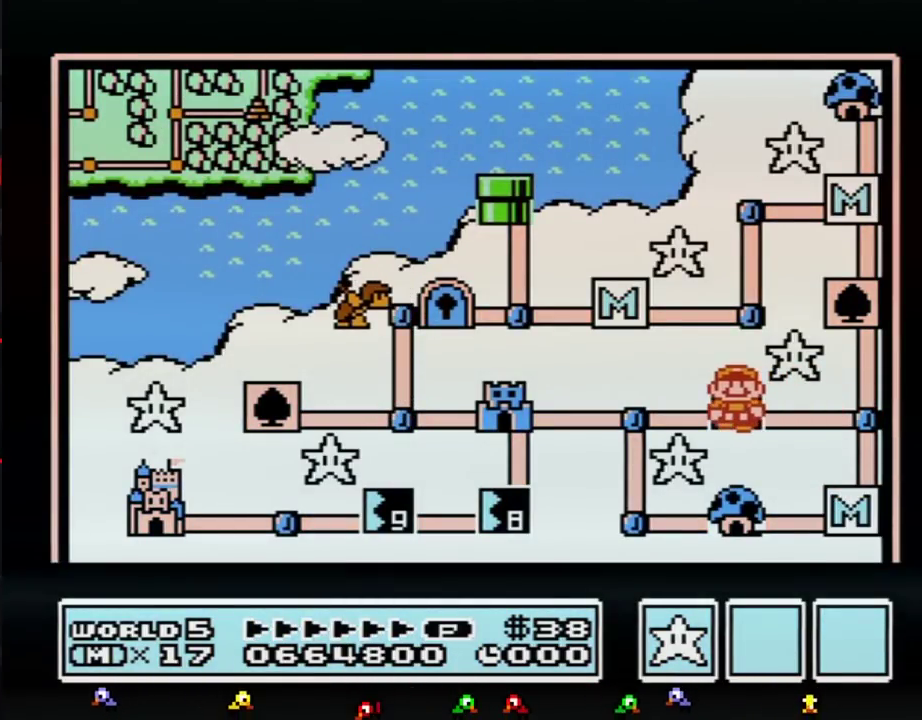
{"buttons": ["DPAD_LEFT"], "events": []}
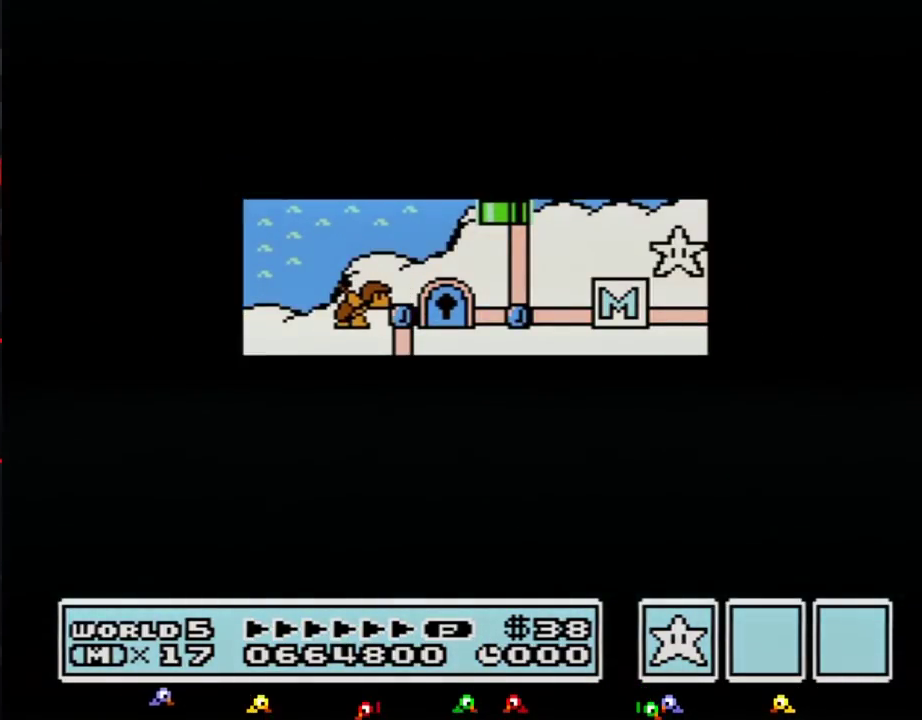
{"buttons": ["DPAD_LEFT"], "events": []}
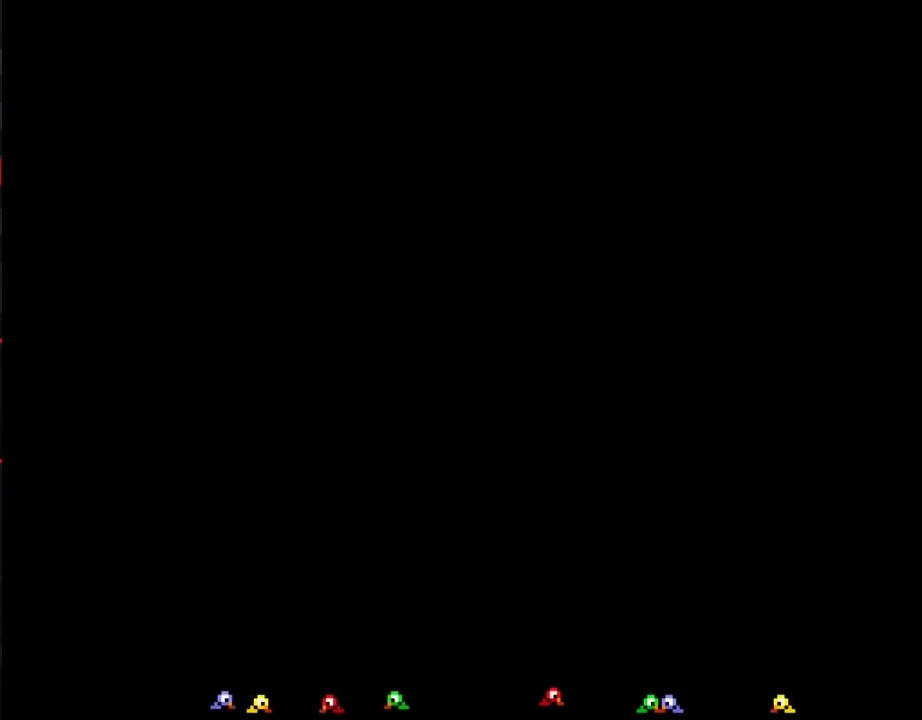
{"buttons": ["DPAD_UP", "DPAD_RIGHT"], "events": [[67, "DPAD_LEFT", "up"], [100, "A", "down"], [133, "A", "up"], [133, "B", "down"], [133, "DPAD_RIGHT", "down"], [483, "B", "up"], [483, "DPAD_UP", "down"]]}
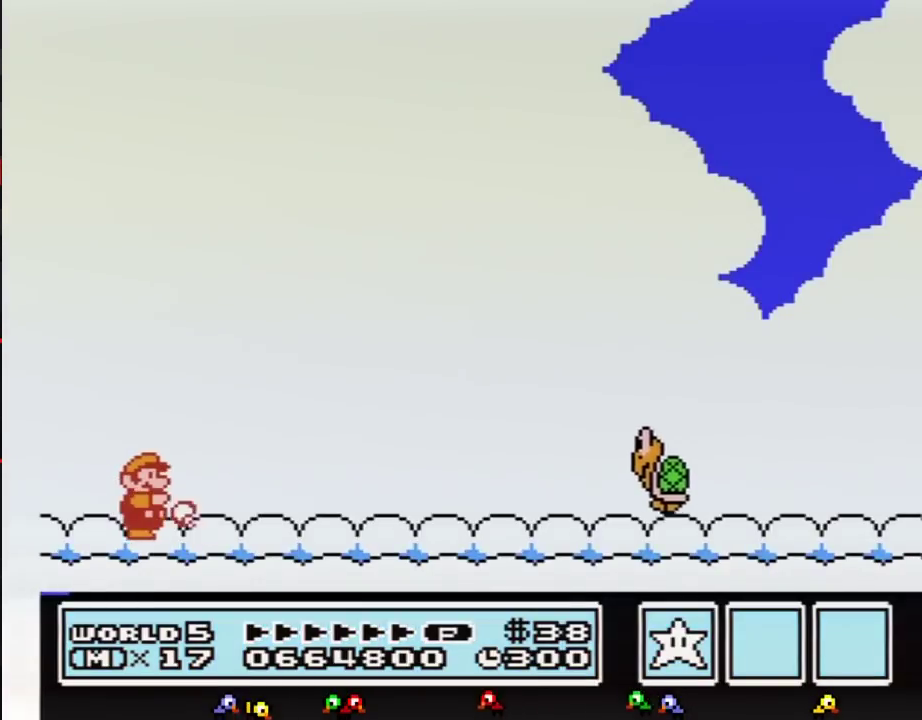
{"buttons": ["B", "DPAD_RIGHT"], "events": [[17, "B", "down"], [200, "DPAD_UP", "up"]]}
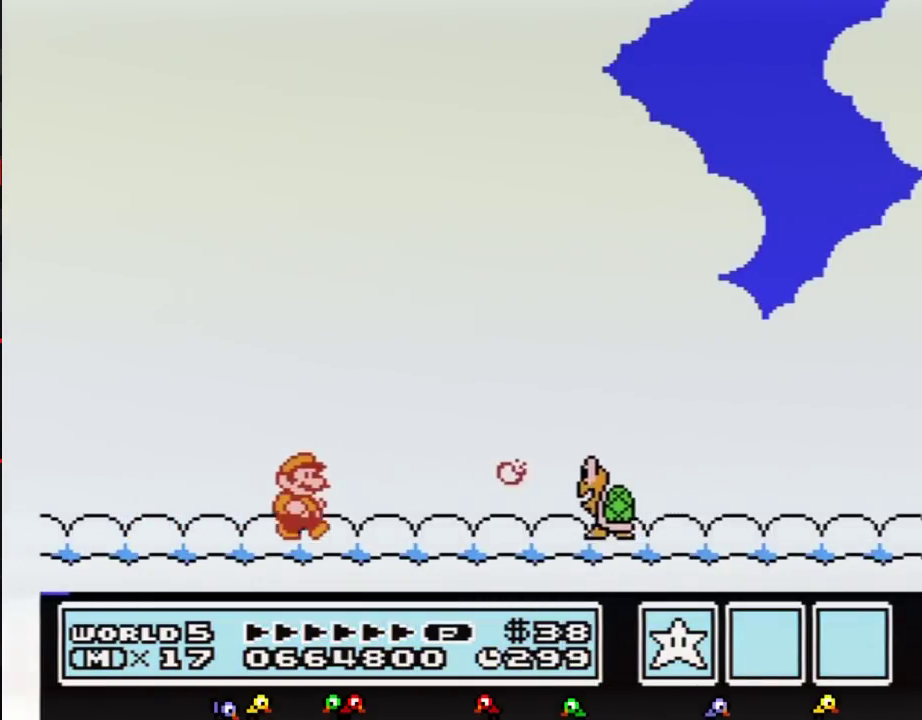
{"buttons": ["B", "DPAD_RIGHT"], "events": []}
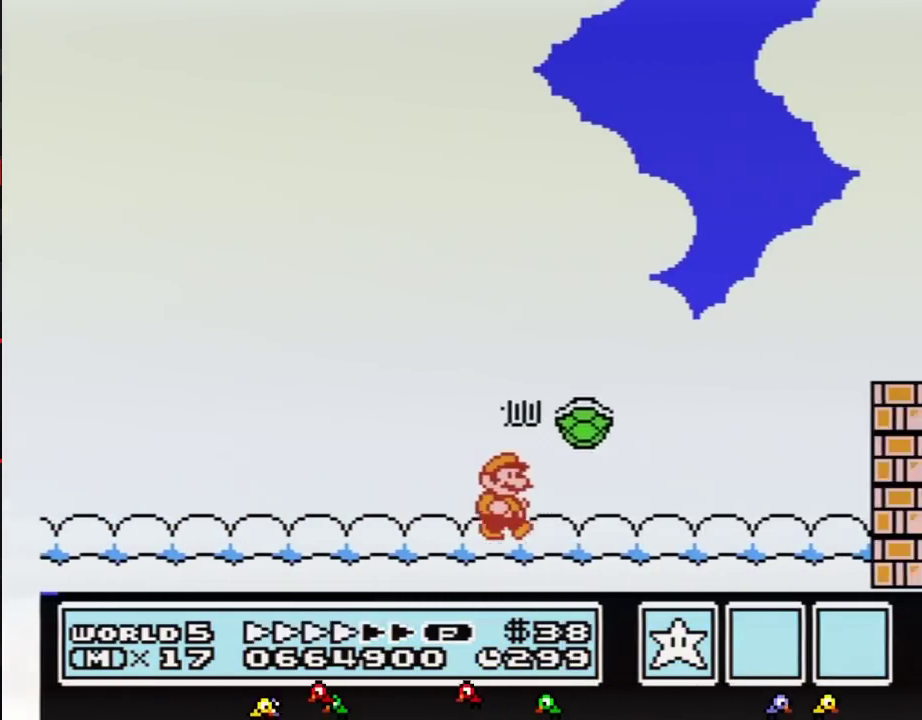
{"buttons": ["B", "DPAD_RIGHT"], "events": []}
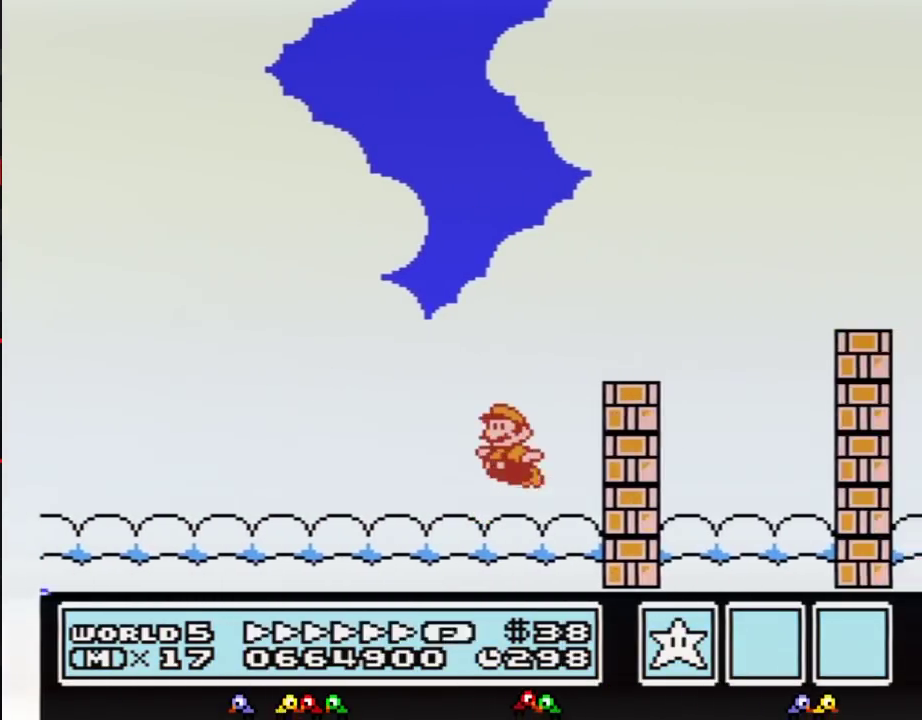
{"buttons": ["B", "DPAD_RIGHT"], "events": [[33, "A", "down"], [33, "DPAD_LEFT", "down"], [33, "DPAD_RIGHT", "up"], [117, "DPAD_LEFT", "up"], [117, "DPAD_RIGHT", "down"], [500, "A", "up"]]}
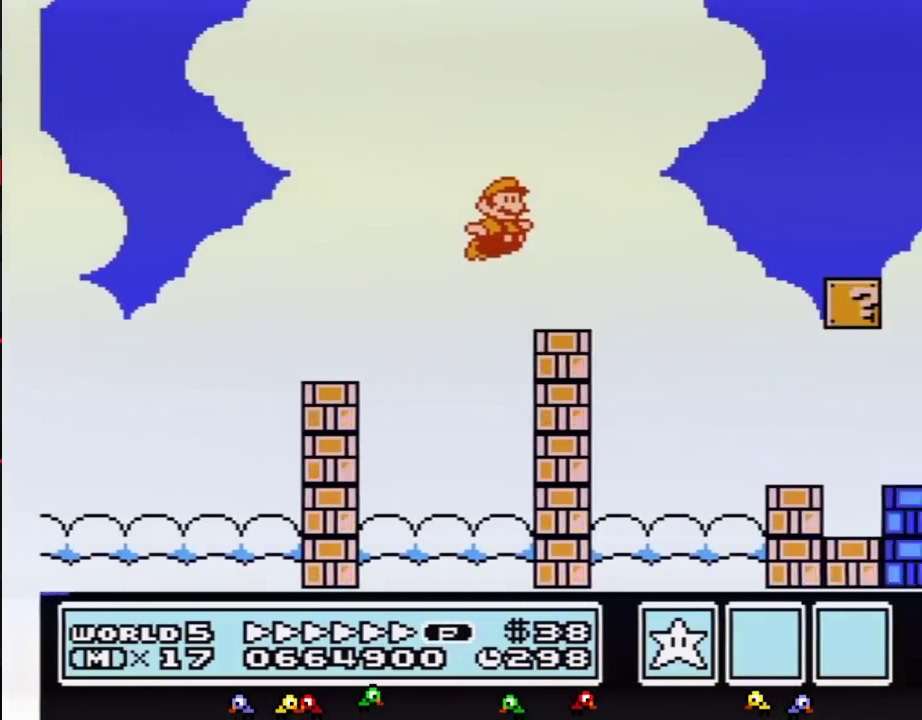
{"buttons": ["B", "DPAD_RIGHT"], "events": []}
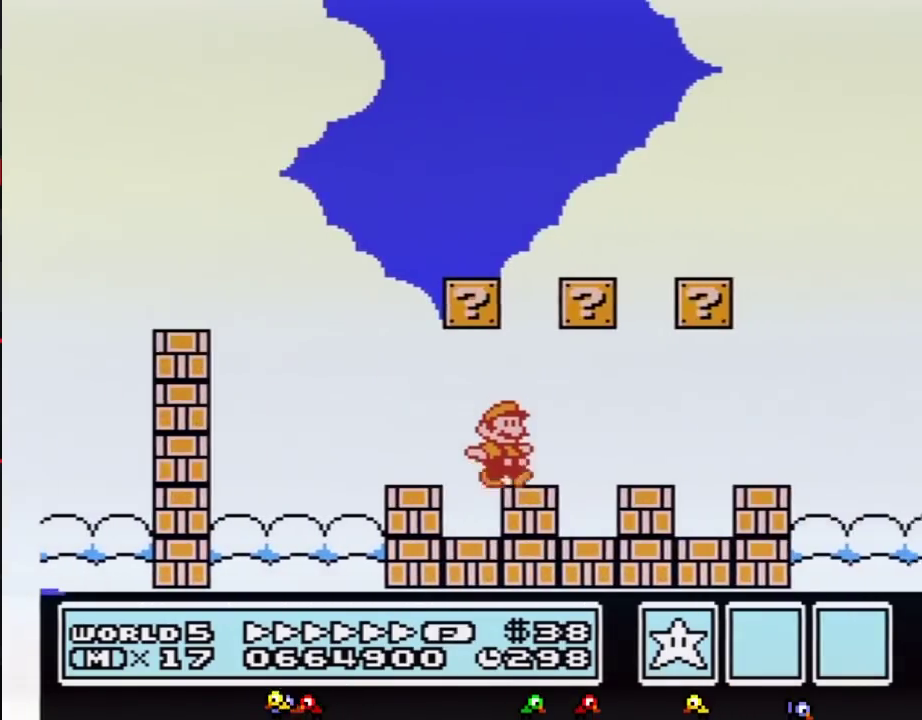
{"buttons": ["B", "DPAD_RIGHT"], "events": [[433, "A", "down"], [500, "A", "up"]]}
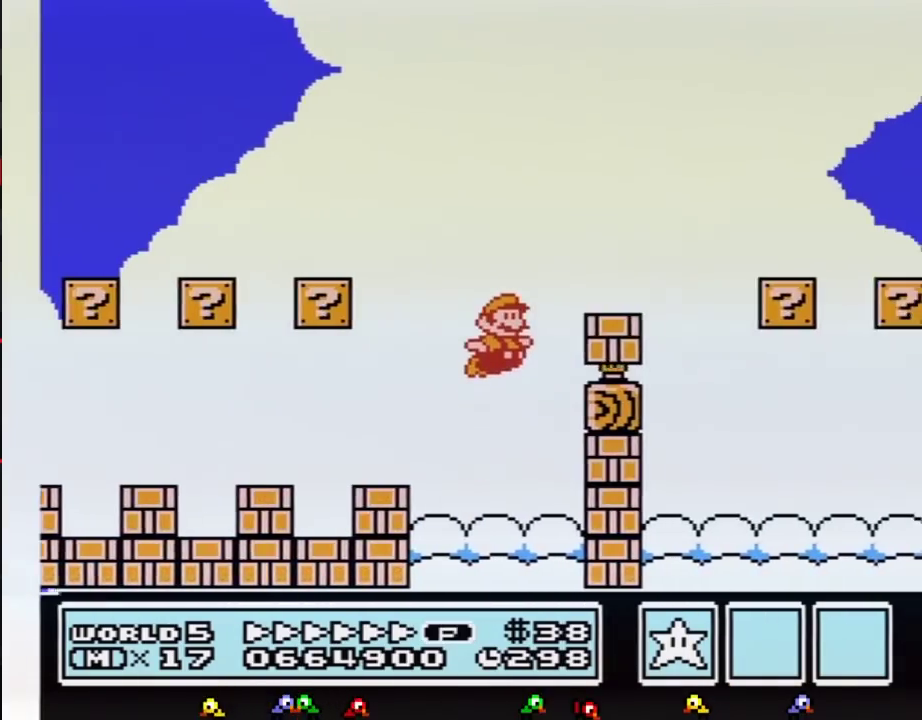
{"buttons": ["B", "DPAD_RIGHT"], "events": []}
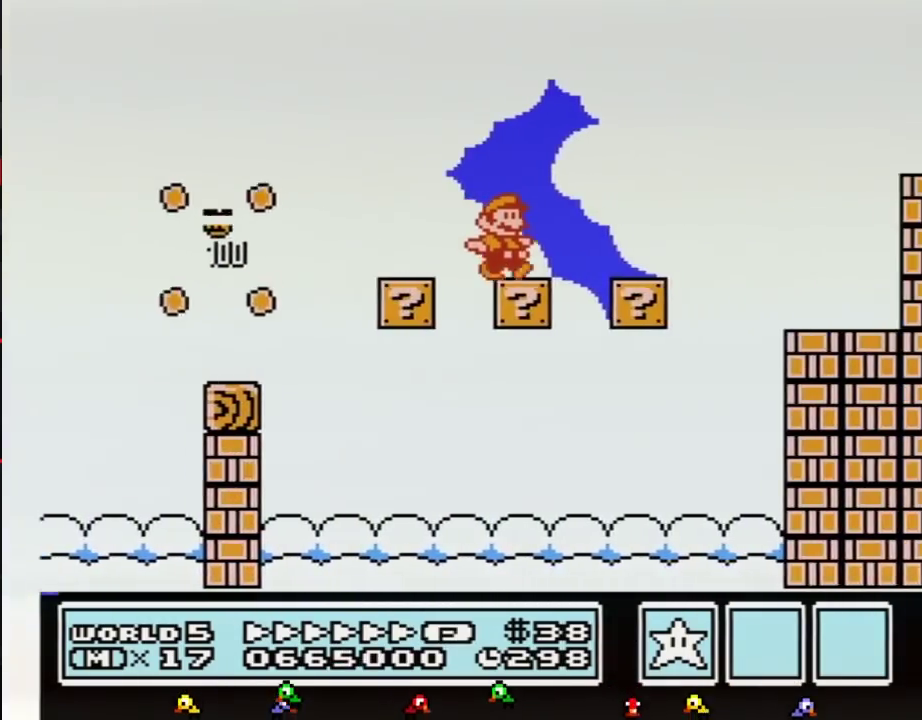
{"buttons": ["A", "B", "DPAD_RIGHT"], "events": [[300, "A", "down"]]}
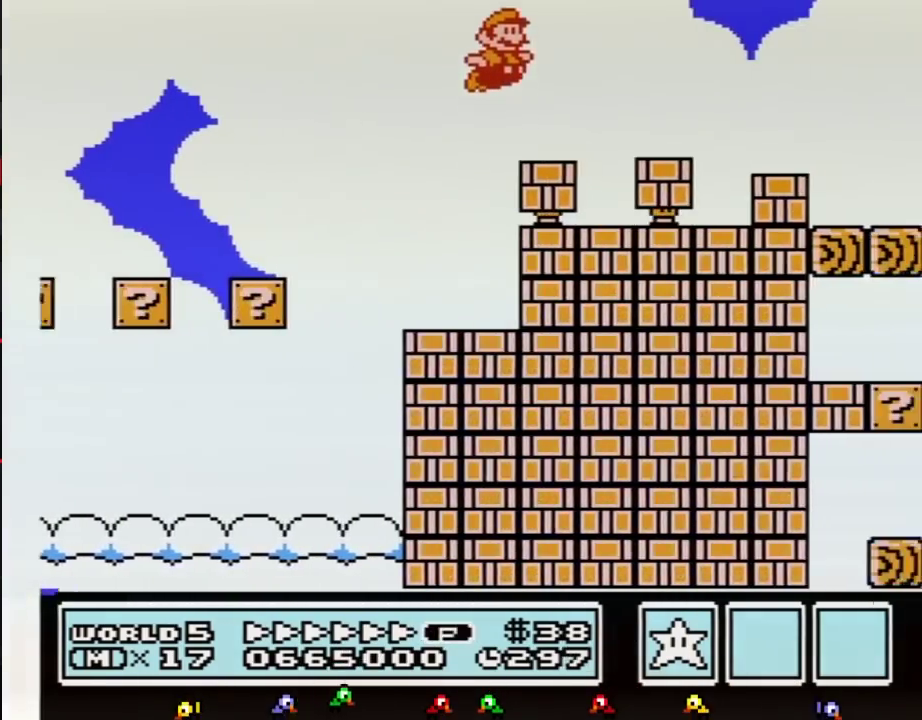
{"buttons": ["A", "B", "DPAD_RIGHT"], "events": [[67, "A", "up"], [283, "A", "down"]]}
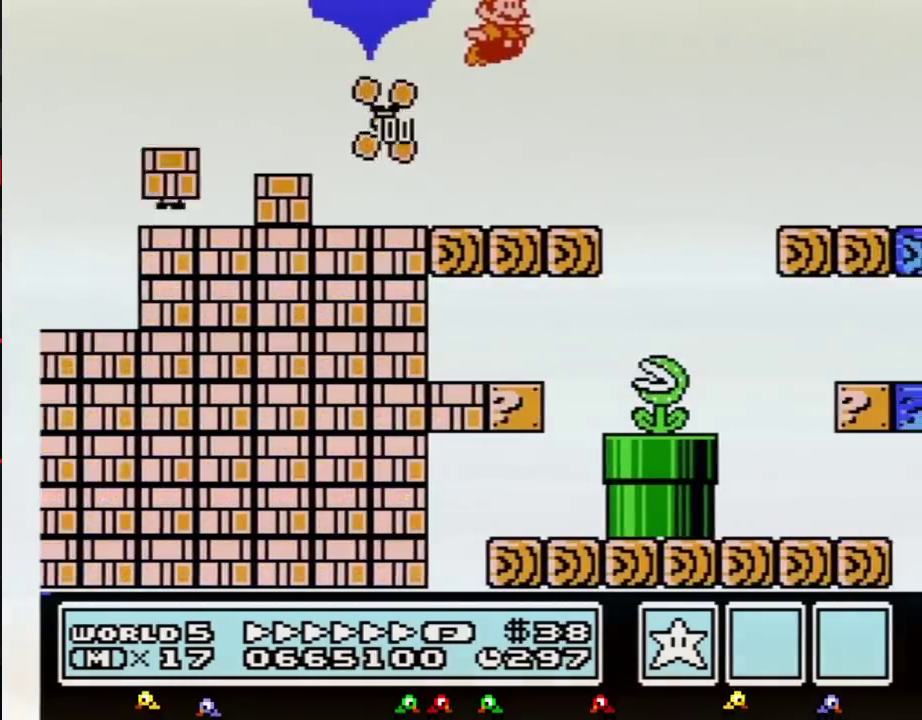
{"buttons": ["B", "DPAD_RIGHT"], "events": [[183, "A", "up"]]}
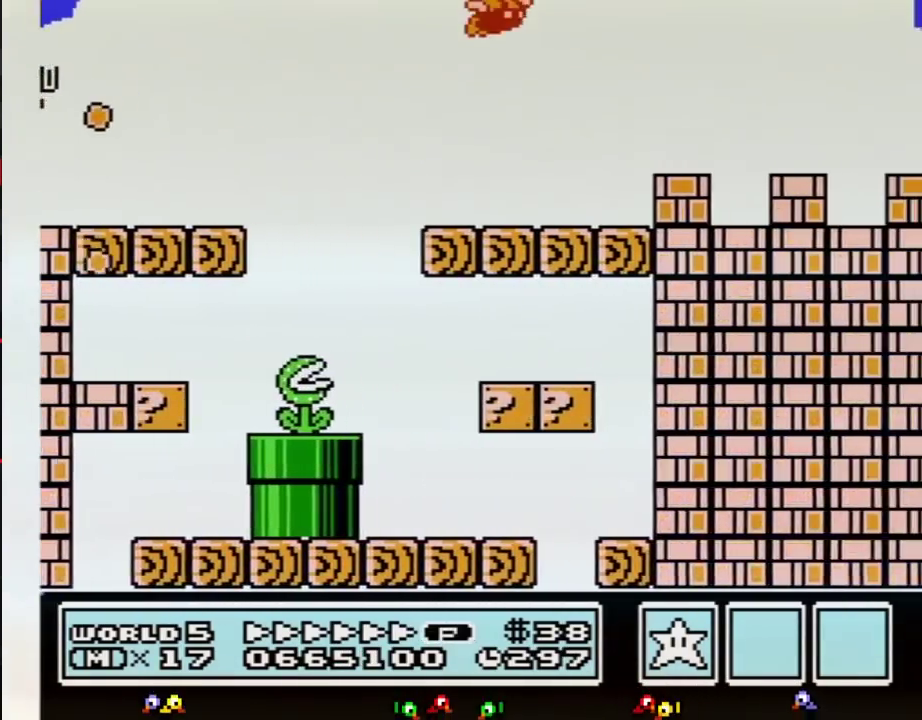
{"buttons": ["A", "B", "DPAD_RIGHT"], "events": [[150, "A", "down"]]}
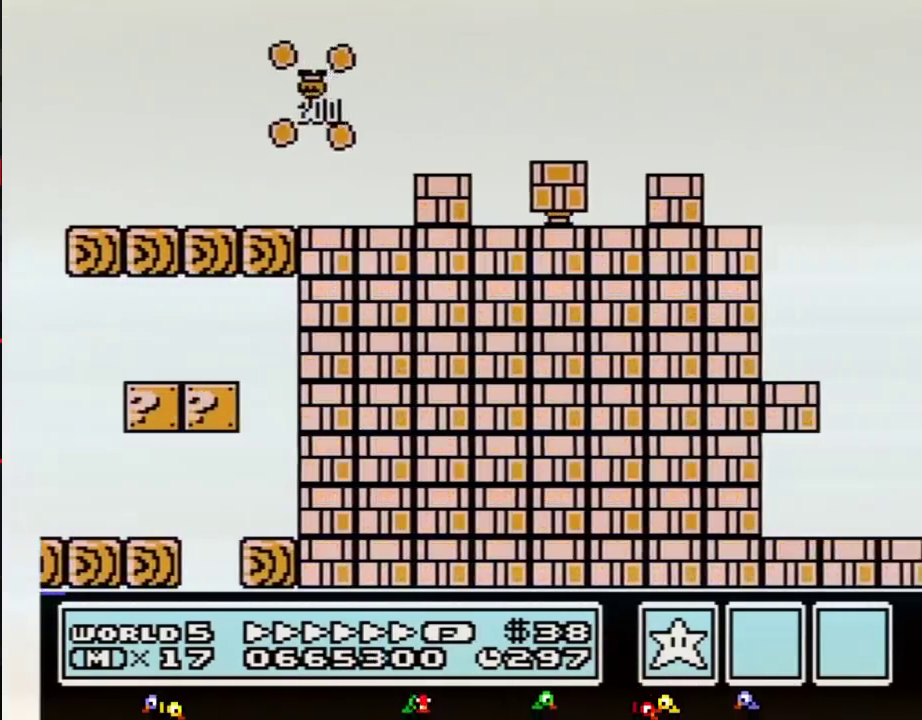
{"buttons": ["A", "B", "DPAD_RIGHT"], "events": []}